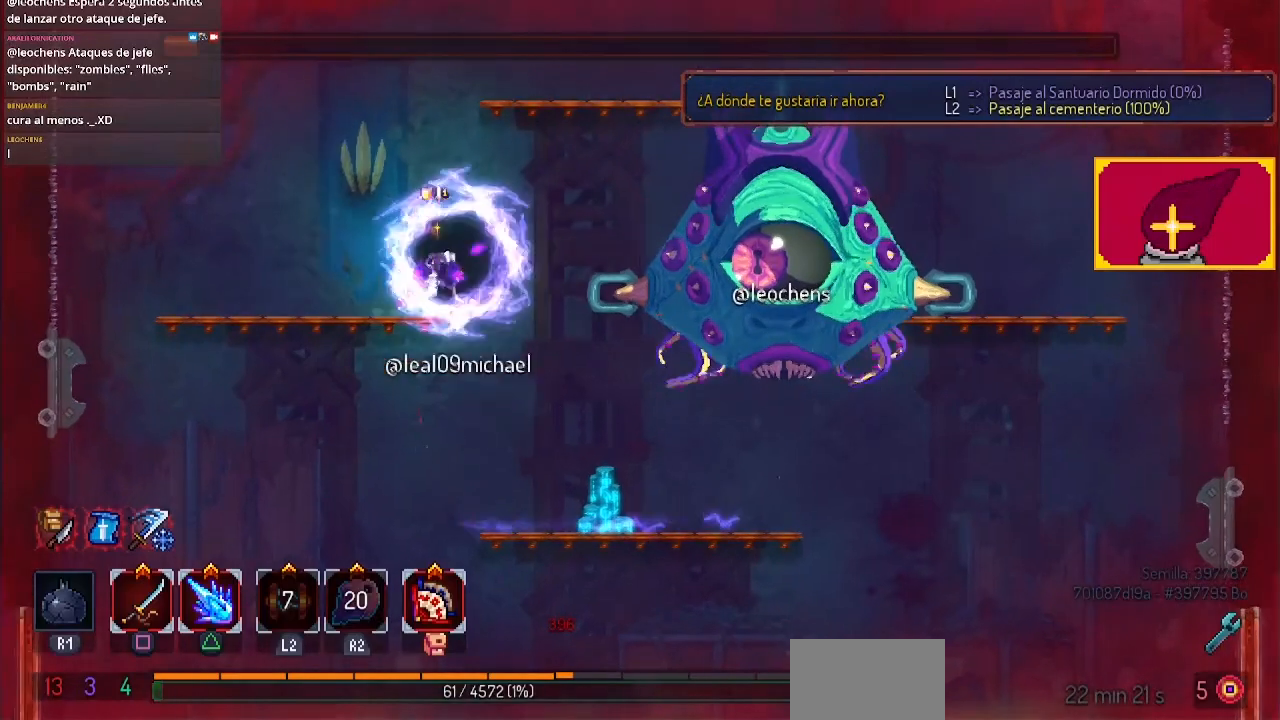
Gameplay with a controller (PlayStation layout); each line is a JSON object with the inputs held at the frame after it. "events" lists button and stick changes between this image and that frame as [ms after this image, input, new state], when the widget could be followed in between.
{"buttons": ["SQUARE", "DPAD_RIGHT"], "left_stick": "center", "right_stick": "center", "events": [[100, "R2", "up"], [133, "CROSS", "down"], [233, "CROSS", "up"], [233, "SQUARE", "down"], [300, "SQUARE", "up"], [333, "SQUARE", "down"]]}
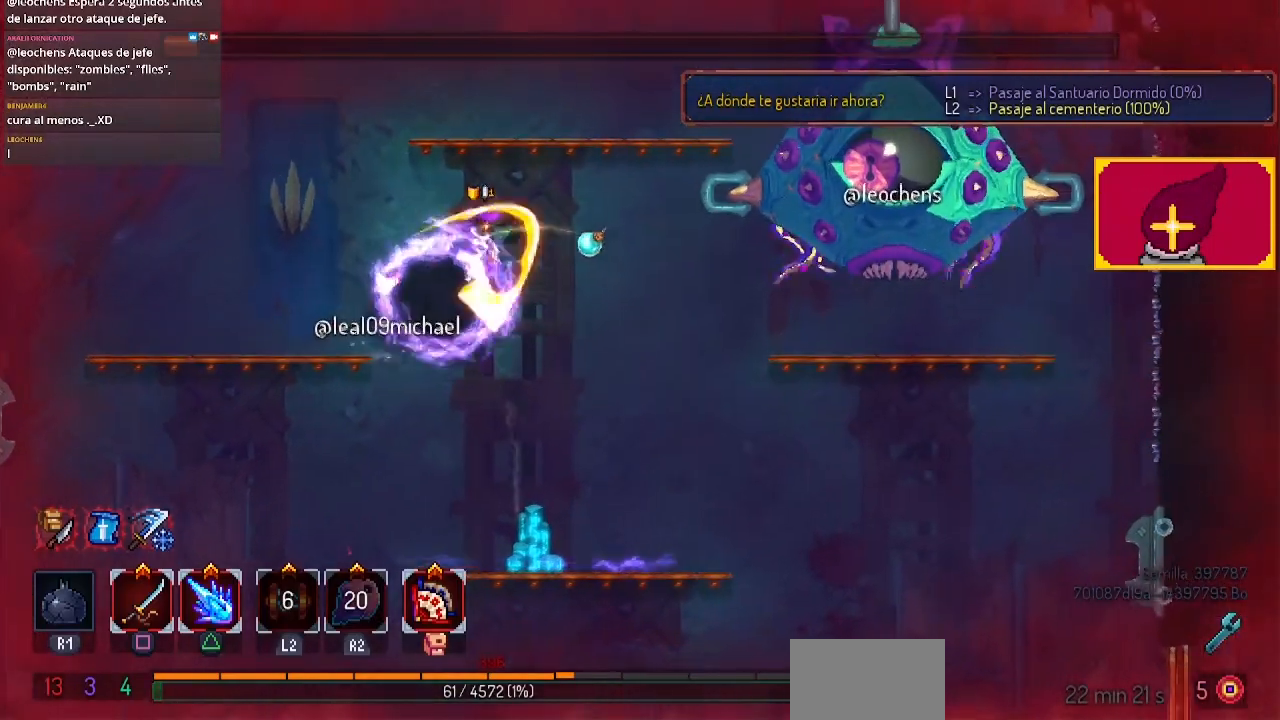
{"buttons": [], "left_stick": "center", "right_stick": "center", "events": [[33, "SQUARE", "up"], [133, "DPAD_RIGHT", "up"], [200, "DPAD_LEFT", "down"], [500, "DPAD_LEFT", "up"]]}
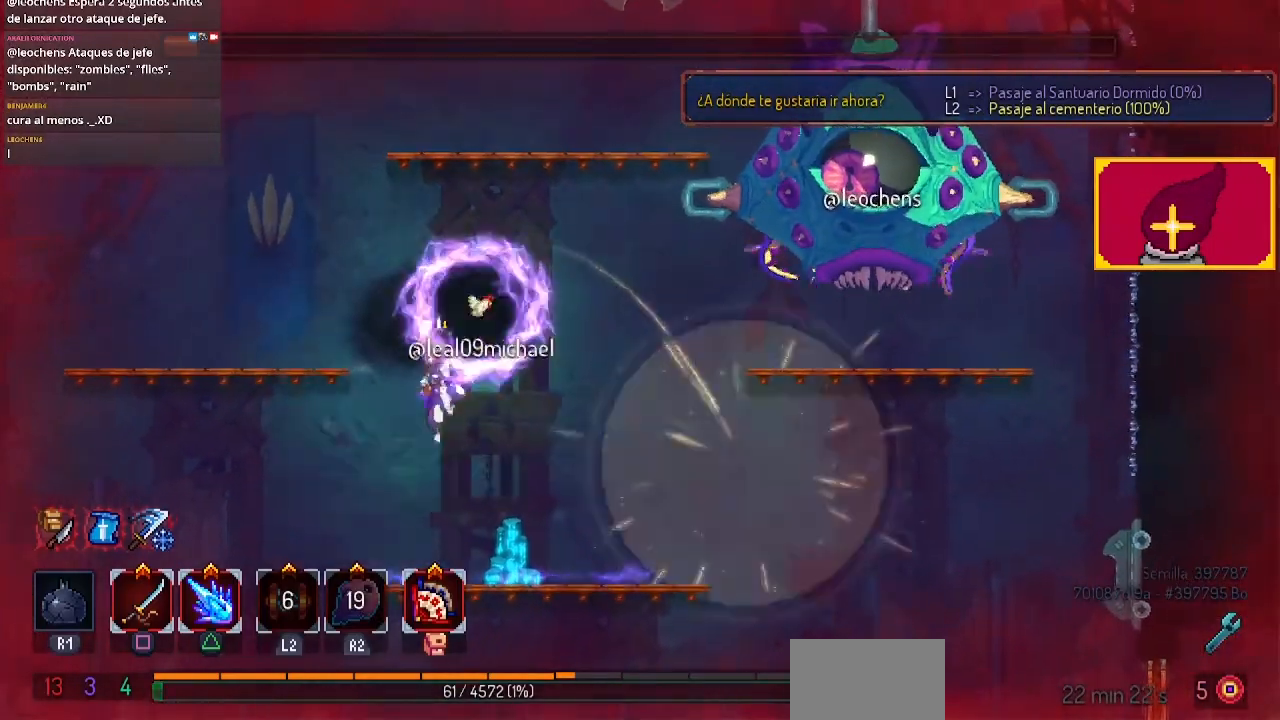
{"buttons": [], "left_stick": "center", "right_stick": "center", "events": [[67, "DPAD_RIGHT", "down"], [200, "DPAD_RIGHT", "up"]]}
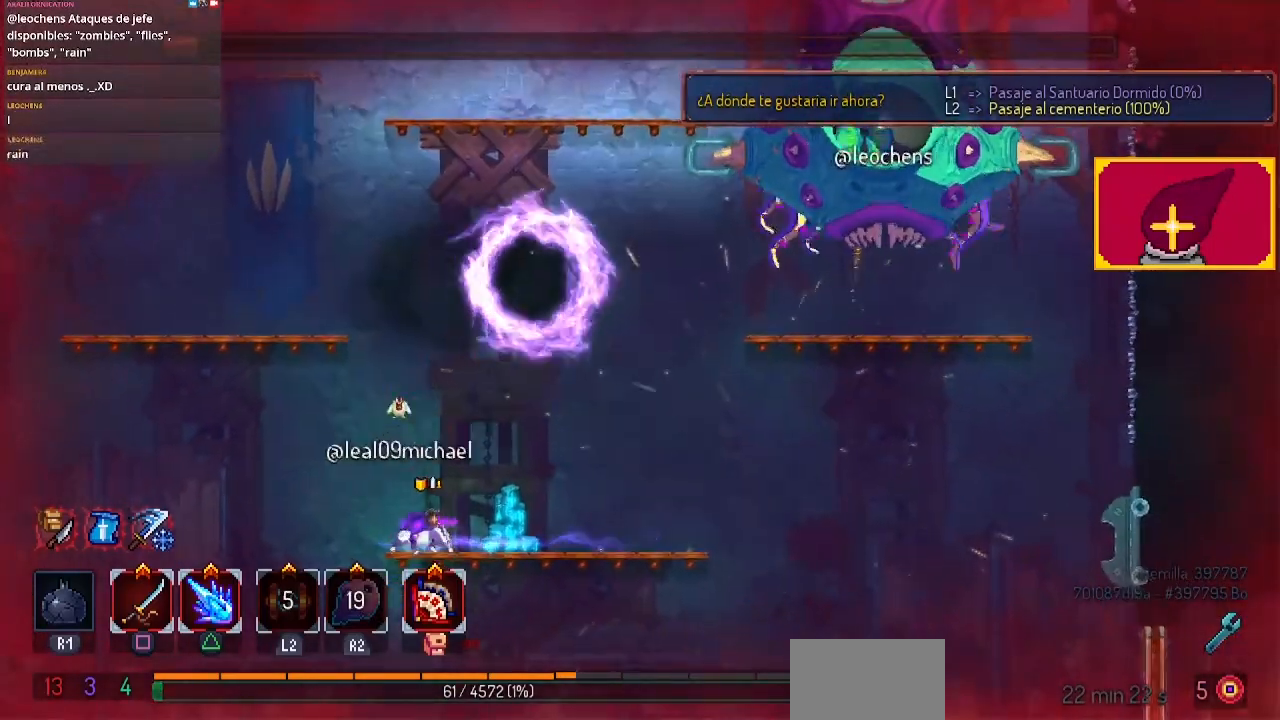
{"buttons": ["CIRCLE", "DPAD_RIGHT"], "left_stick": "center", "right_stick": "center", "events": [[400, "CIRCLE", "down"], [400, "DPAD_RIGHT", "down"]]}
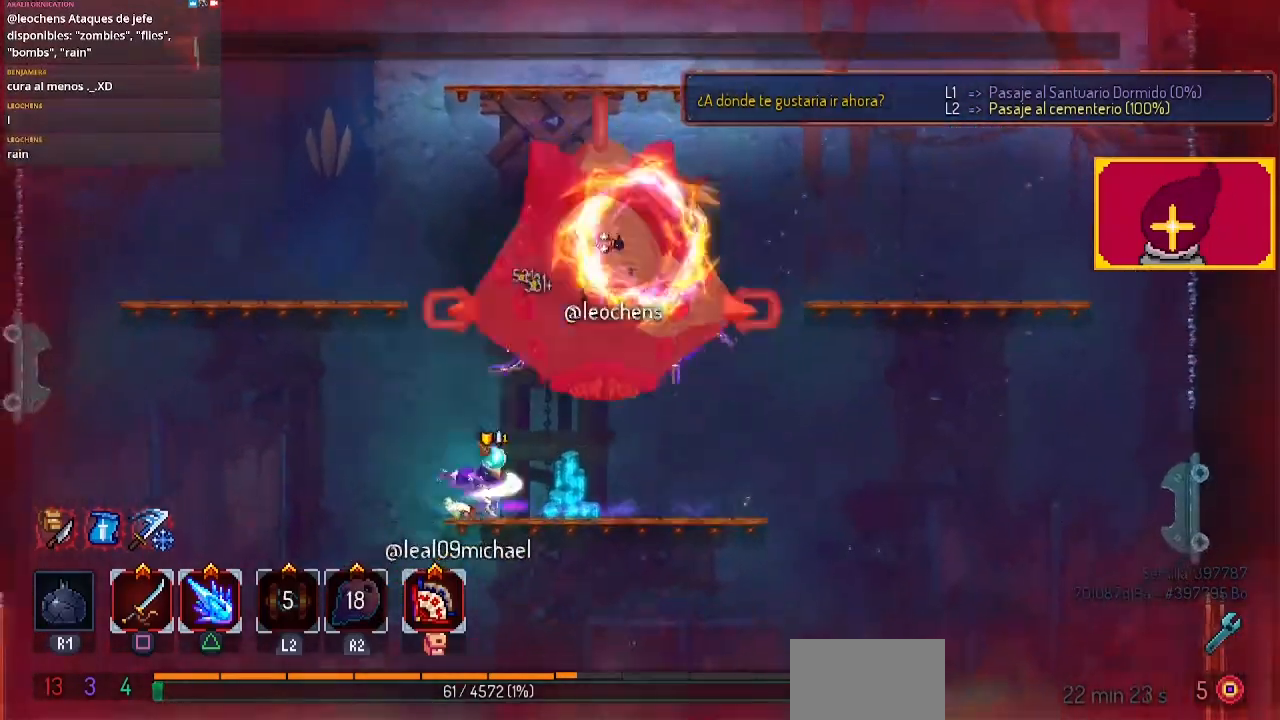
{"buttons": ["CROSS", "DPAD_LEFT"], "left_stick": "center", "right_stick": "center", "events": [[33, "CIRCLE", "up"], [300, "CROSS", "down"], [400, "CROSS", "up"], [467, "CROSS", "down"], [467, "DPAD_LEFT", "down"], [467, "DPAD_RIGHT", "up"]]}
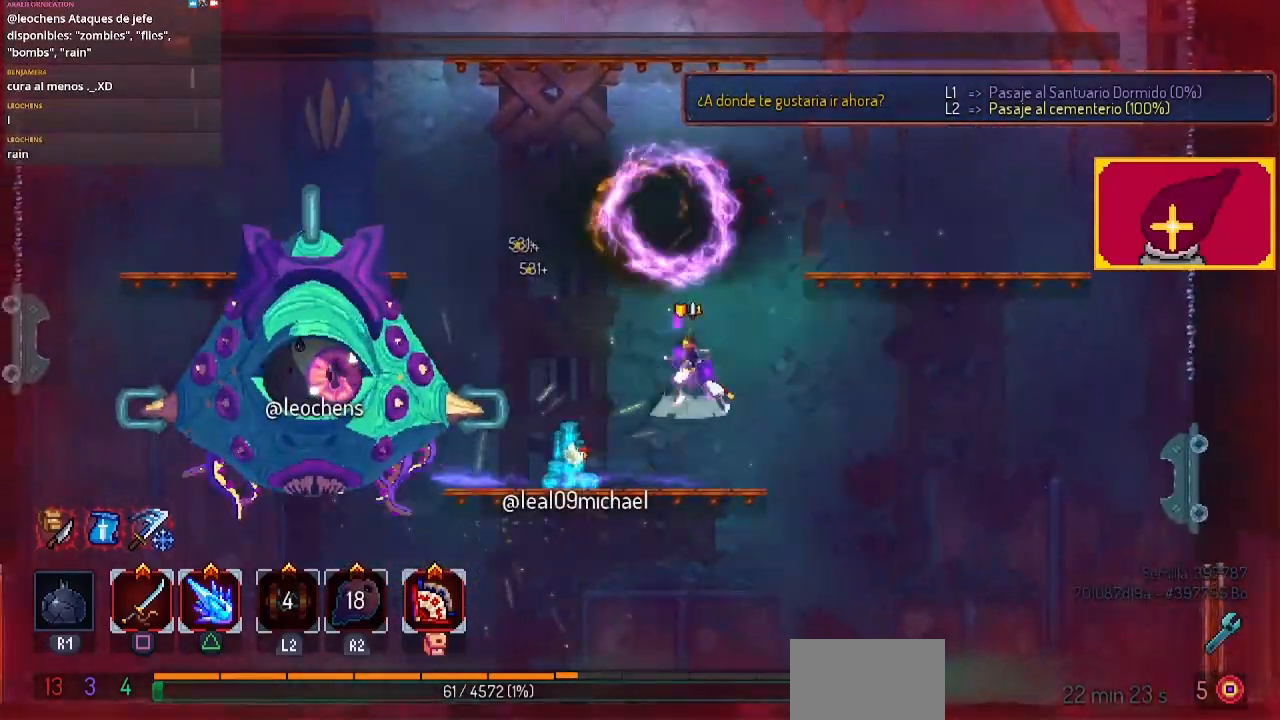
{"buttons": [], "left_stick": "center", "right_stick": "center", "events": [[67, "CROSS", "up"], [167, "DPAD_LEFT", "up"], [267, "DPAD_RIGHT", "down"], [433, "DPAD_RIGHT", "up"]]}
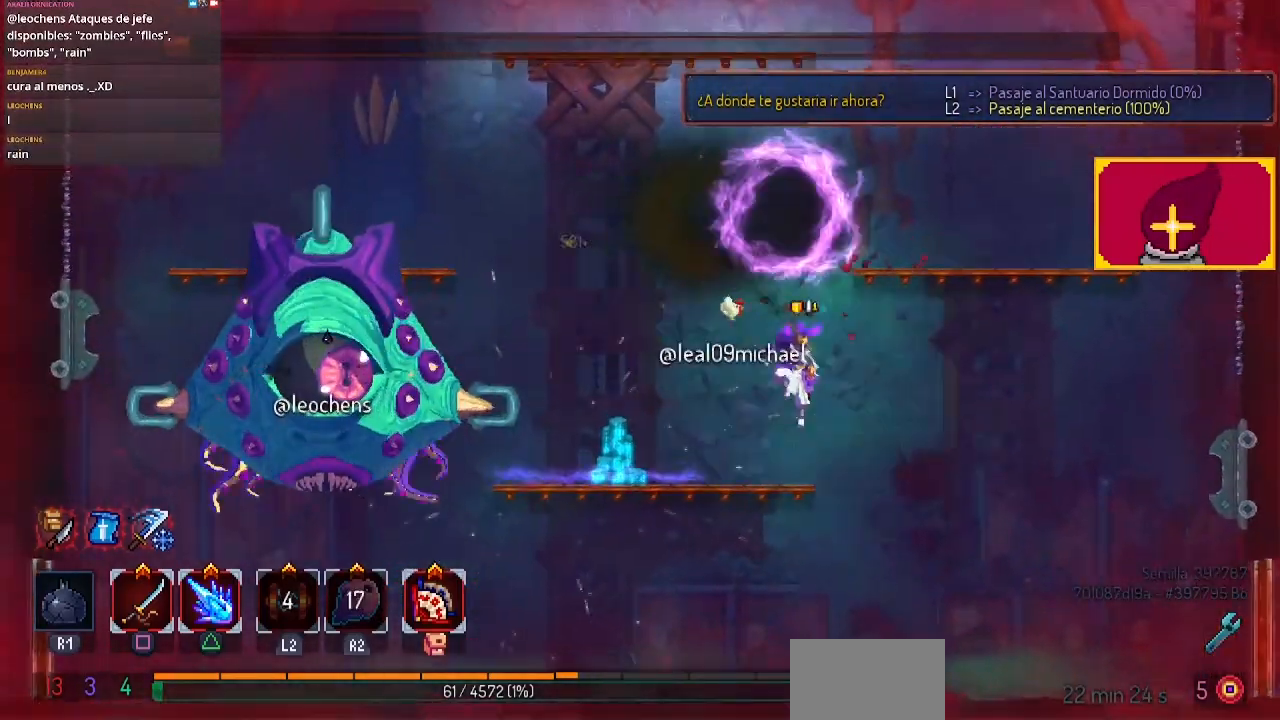
{"buttons": ["DPAD_LEFT"], "left_stick": "center", "right_stick": "center", "events": [[67, "DPAD_LEFT", "down"], [67, "TRIANGLE", "down"], [200, "TRIANGLE", "up"]]}
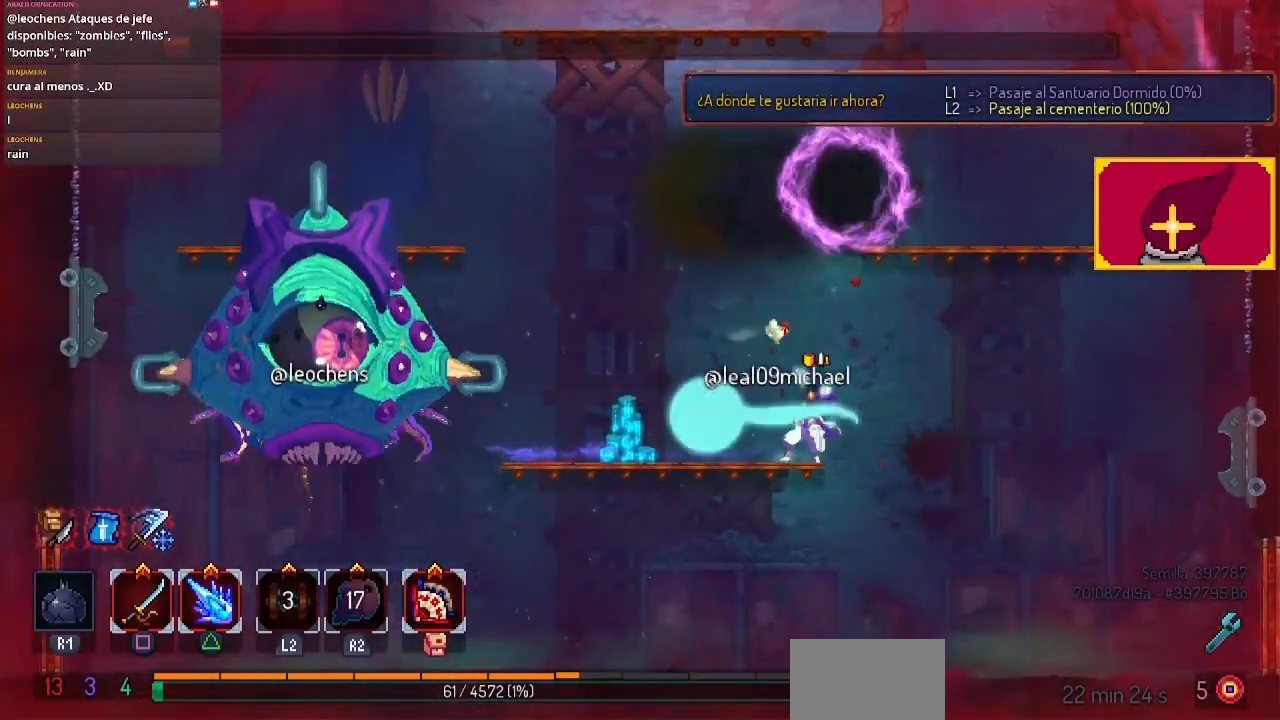
{"buttons": ["TRIANGLE"], "left_stick": "center", "right_stick": "center", "events": [[367, "CROSS", "down"], [400, "CROSS", "up"], [400, "DPAD_LEFT", "up"], [400, "TRIANGLE", "down"]]}
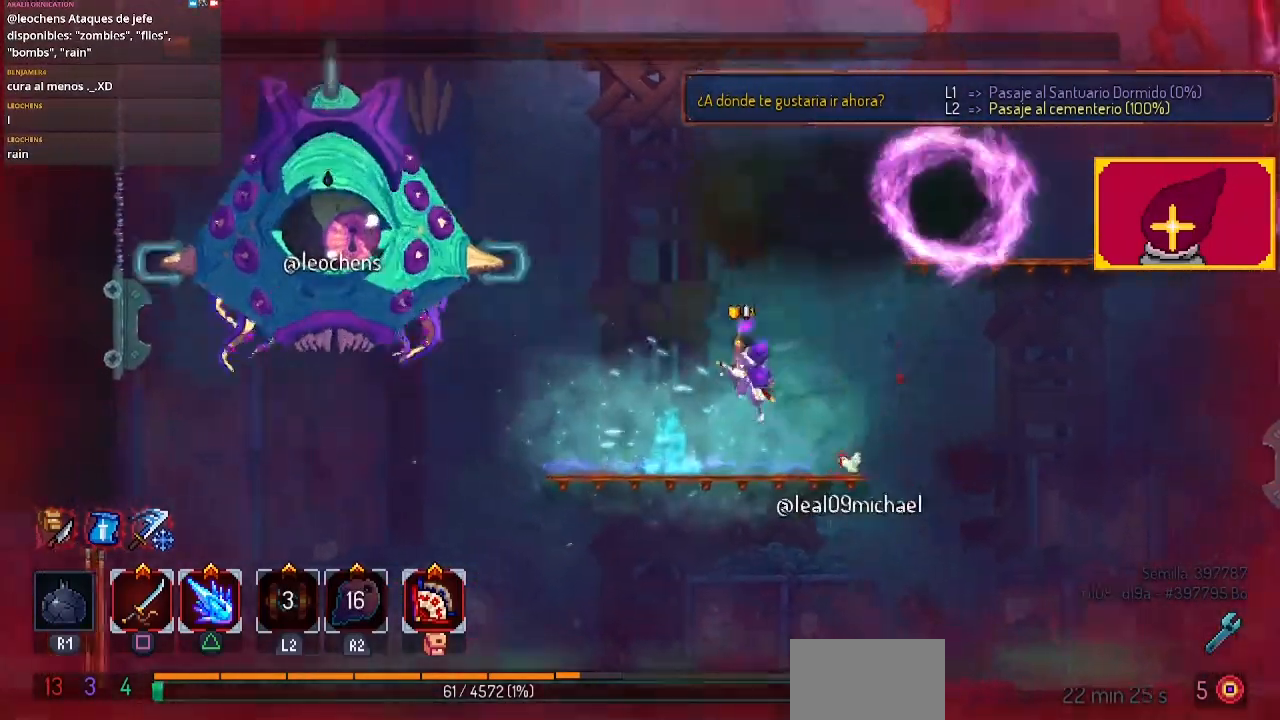
{"buttons": [], "left_stick": "center", "right_stick": "center", "events": [[133, "TRIANGLE", "up"]]}
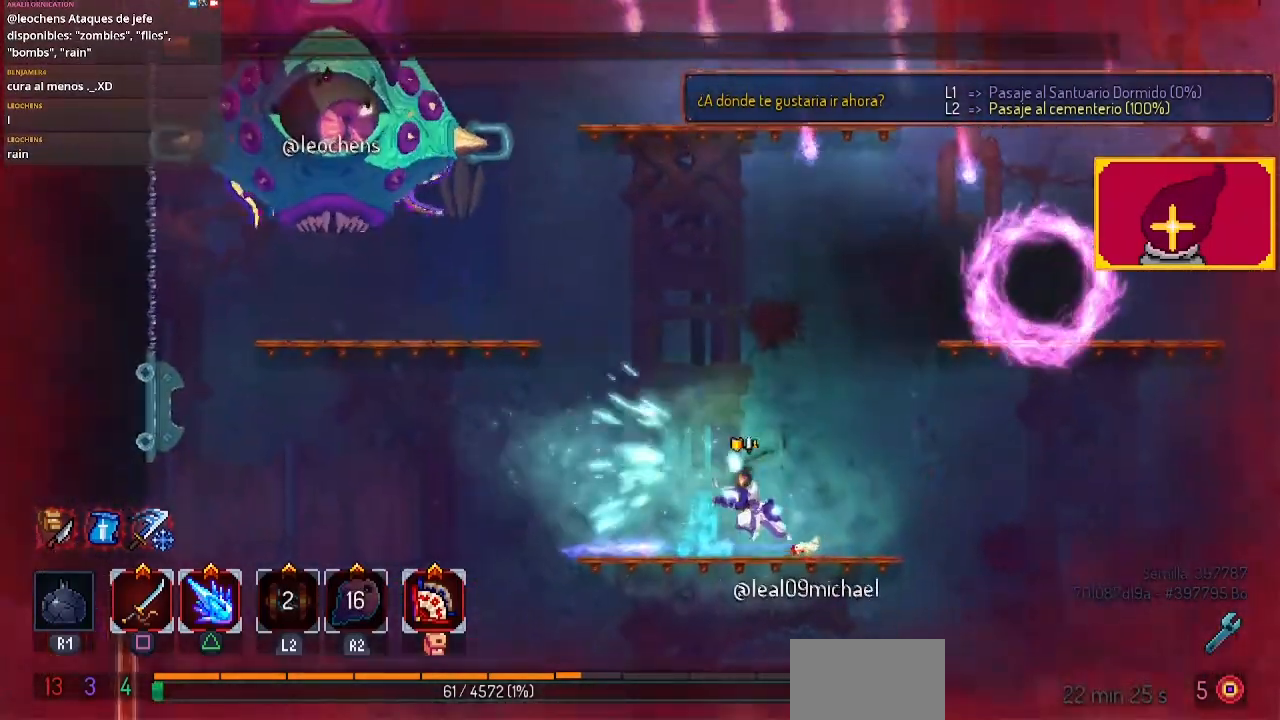
{"buttons": ["DPAD_LEFT"], "left_stick": "center", "right_stick": "center", "events": [[33, "DPAD_LEFT", "down"]]}
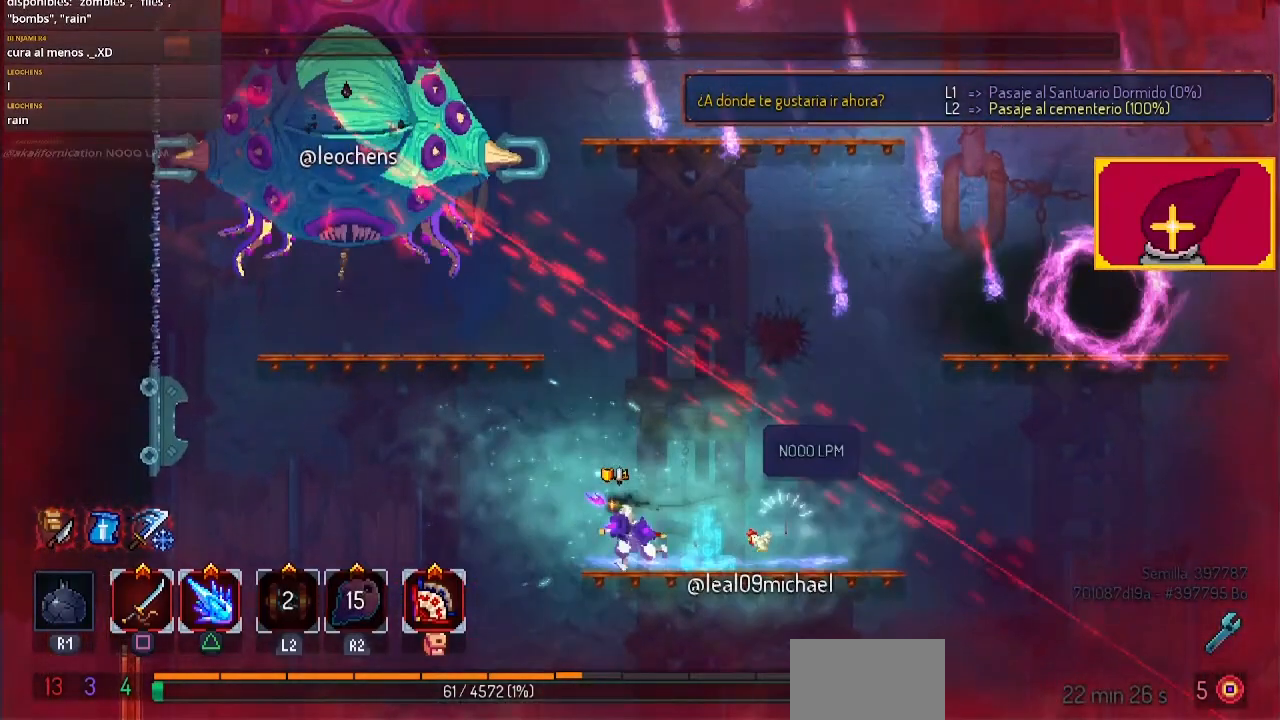
{"buttons": [], "left_stick": "center", "right_stick": "center", "events": [[200, "CIRCLE", "down"], [367, "CIRCLE", "up"], [367, "DPAD_LEFT", "up"]]}
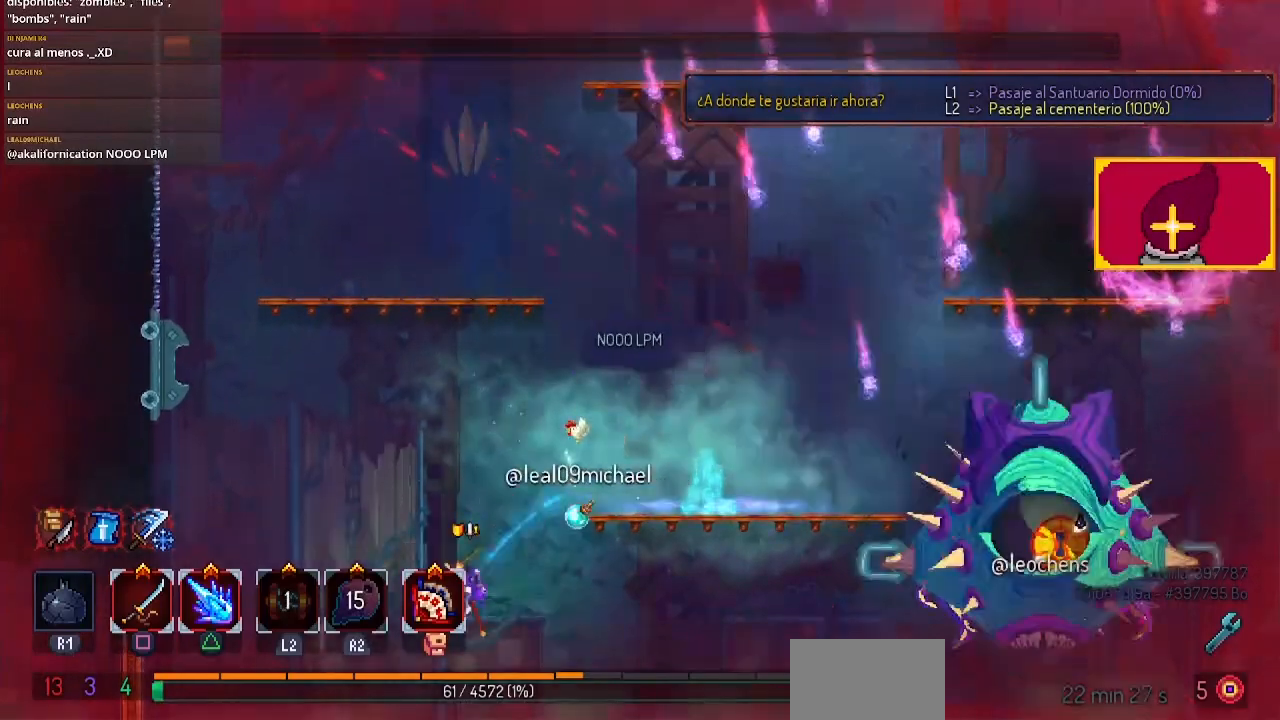
{"buttons": [], "left_stick": "center", "right_stick": "center", "events": [[67, "DPAD_RIGHT", "down"], [133, "DPAD_RIGHT", "up"]]}
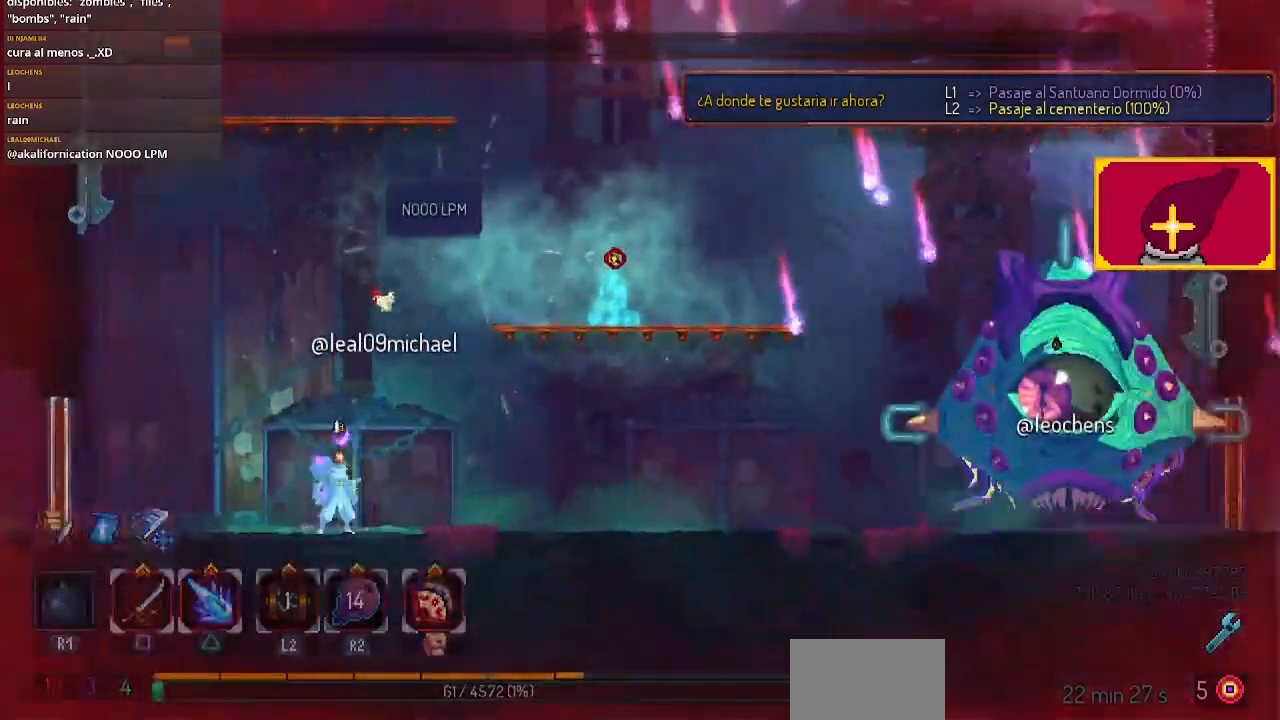
{"buttons": ["DPAD_RIGHT"], "left_stick": "center", "right_stick": "center", "events": [[200, "DPAD_RIGHT", "down"], [233, "CROSS", "down"], [300, "CROSS", "up"], [333, "CROSS", "down"], [467, "CROSS", "up"]]}
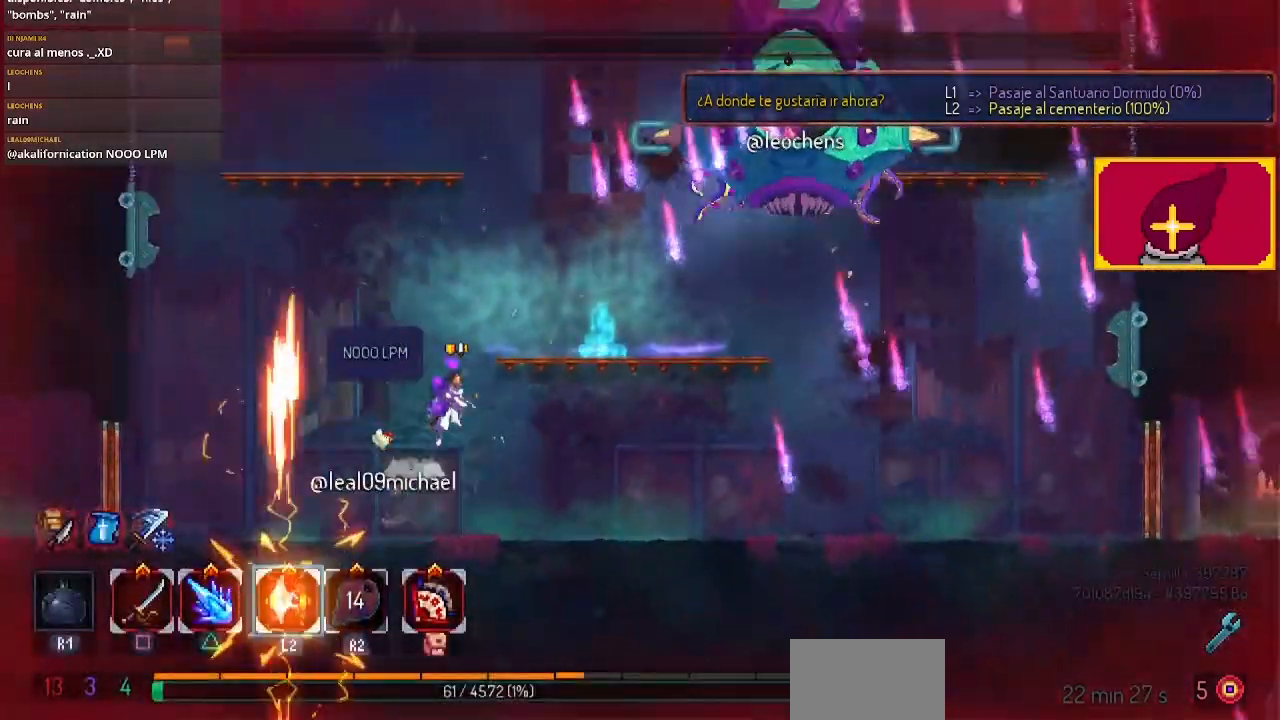
{"buttons": ["DPAD_LEFT"], "left_stick": "center", "right_stick": "center", "events": [[67, "DPAD_RIGHT", "up"], [400, "CROSS", "down"], [400, "DPAD_LEFT", "down"], [500, "CROSS", "up"]]}
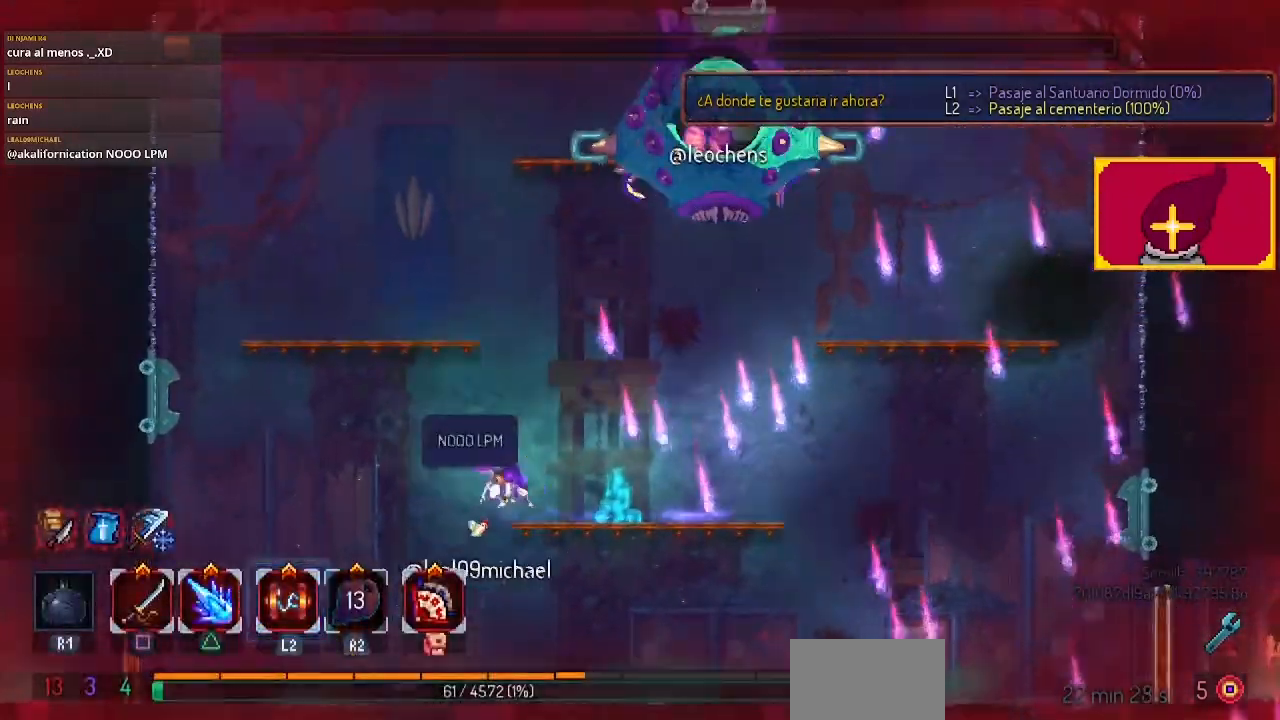
{"buttons": [], "left_stick": "center", "right_stick": "center", "events": [[33, "CROSS", "down"], [167, "CROSS", "up"], [367, "DPAD_LEFT", "up"]]}
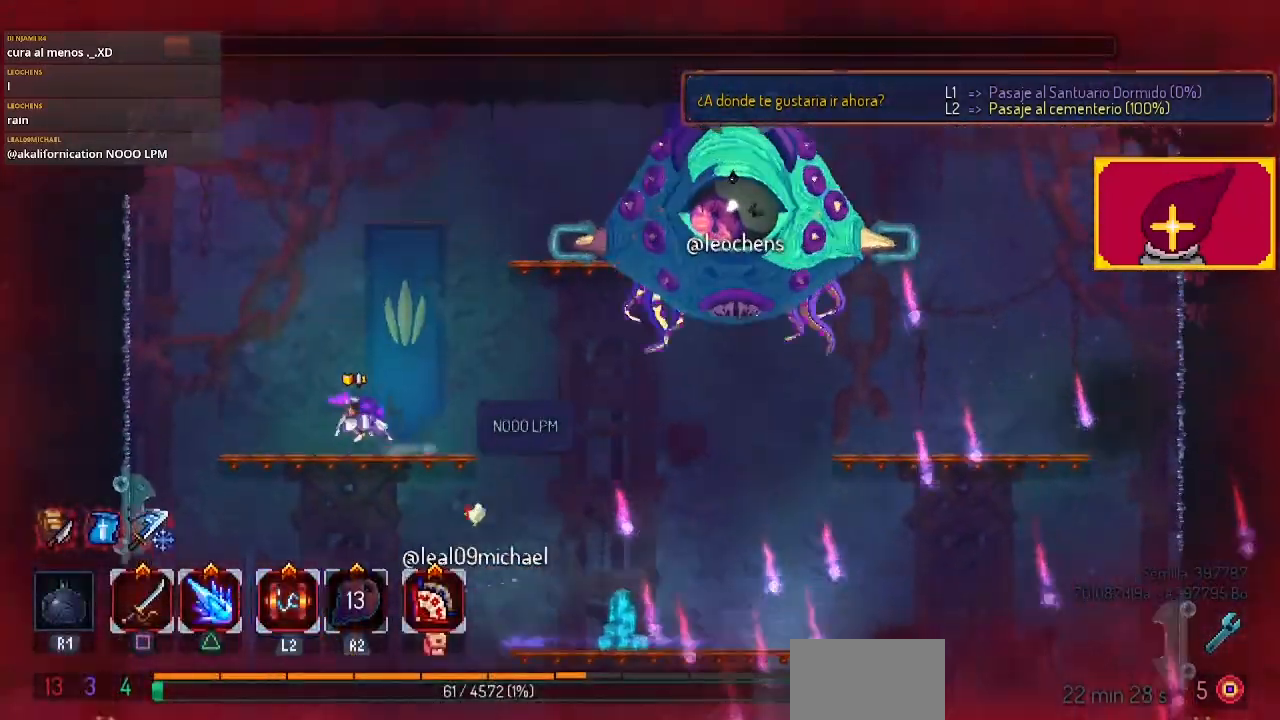
{"buttons": ["DPAD_RIGHT"], "left_stick": "center", "right_stick": "center", "events": [[67, "DPAD_RIGHT", "down"], [233, "CROSS", "down"], [300, "CROSS", "up"], [333, "CROSS", "down"], [467, "CROSS", "up"]]}
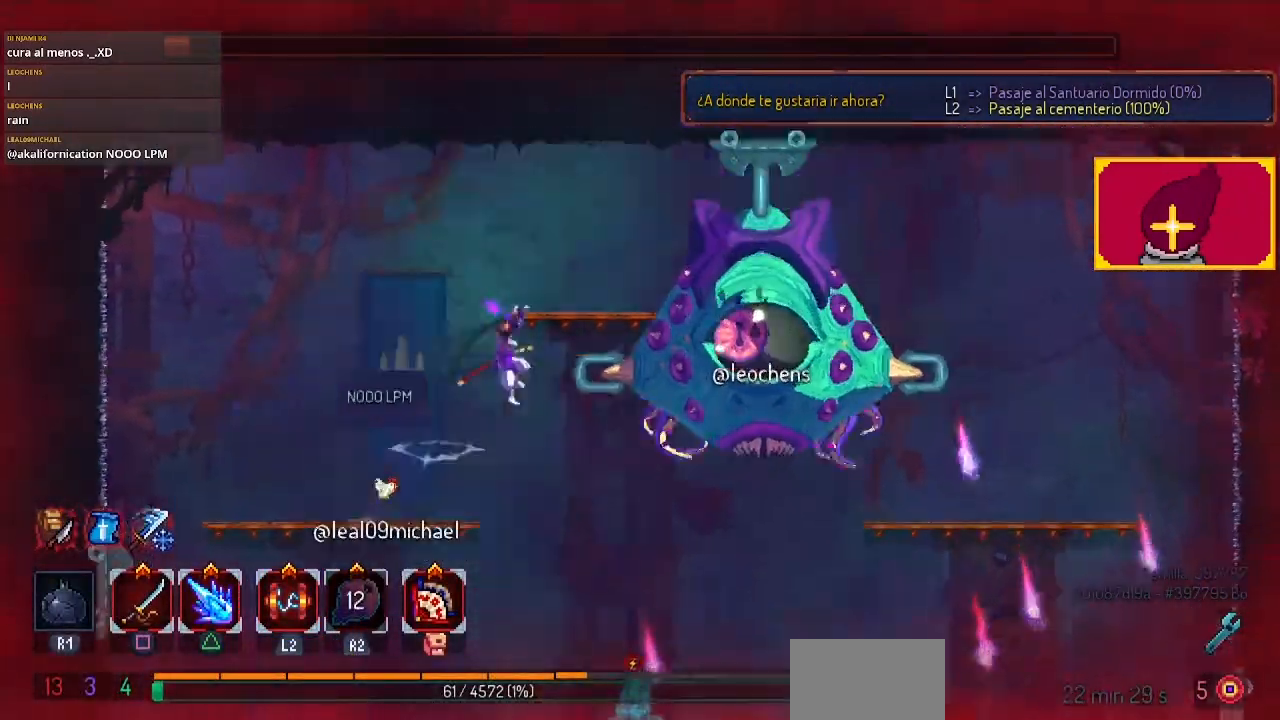
{"buttons": ["DPAD_LEFT"], "left_stick": "center", "right_stick": "center", "events": [[167, "TRIANGLE", "down"], [300, "DPAD_RIGHT", "up"], [300, "TRIANGLE", "up"], [333, "DPAD_LEFT", "down"]]}
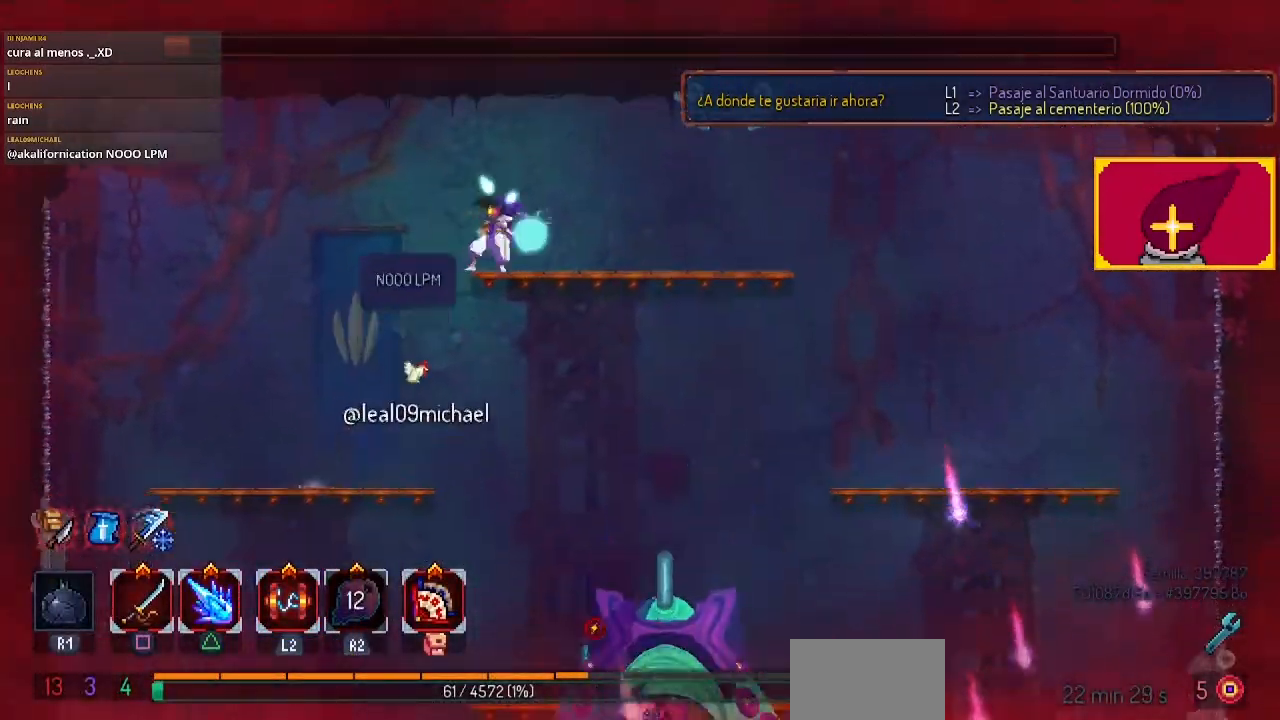
{"buttons": [], "left_stick": "center", "right_stick": "center", "events": [[167, "CIRCLE", "down"], [233, "CIRCLE", "up"], [300, "CIRCLE", "down"], [400, "CIRCLE", "up"], [500, "DPAD_LEFT", "up"]]}
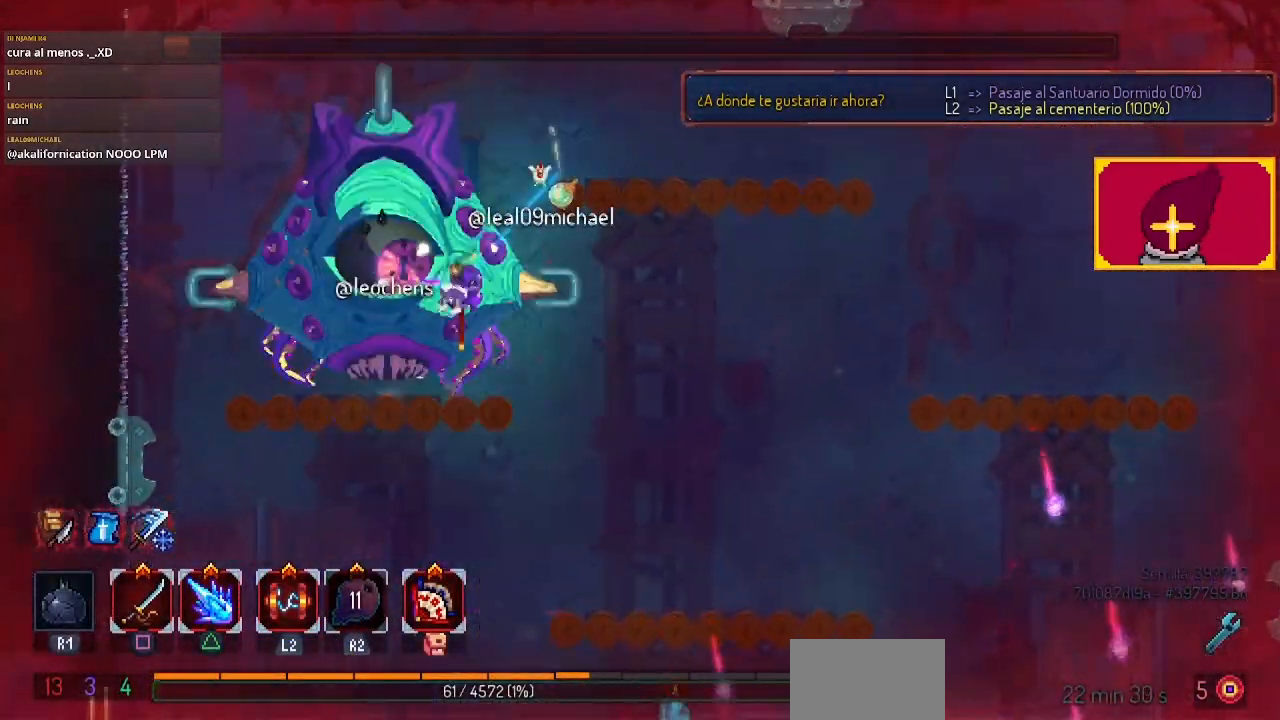
{"buttons": ["DPAD_DOWN"], "left_stick": "center", "right_stick": "center", "events": [[67, "DPAD_DOWN", "down"], [67, "DPAD_RIGHT", "down"], [133, "CROSS", "down"], [200, "CROSS", "up"], [200, "DPAD_RIGHT", "up"], [267, "CROSS", "down"], [400, "CROSS", "up"], [433, "CROSS", "down"], [500, "CROSS", "up"]]}
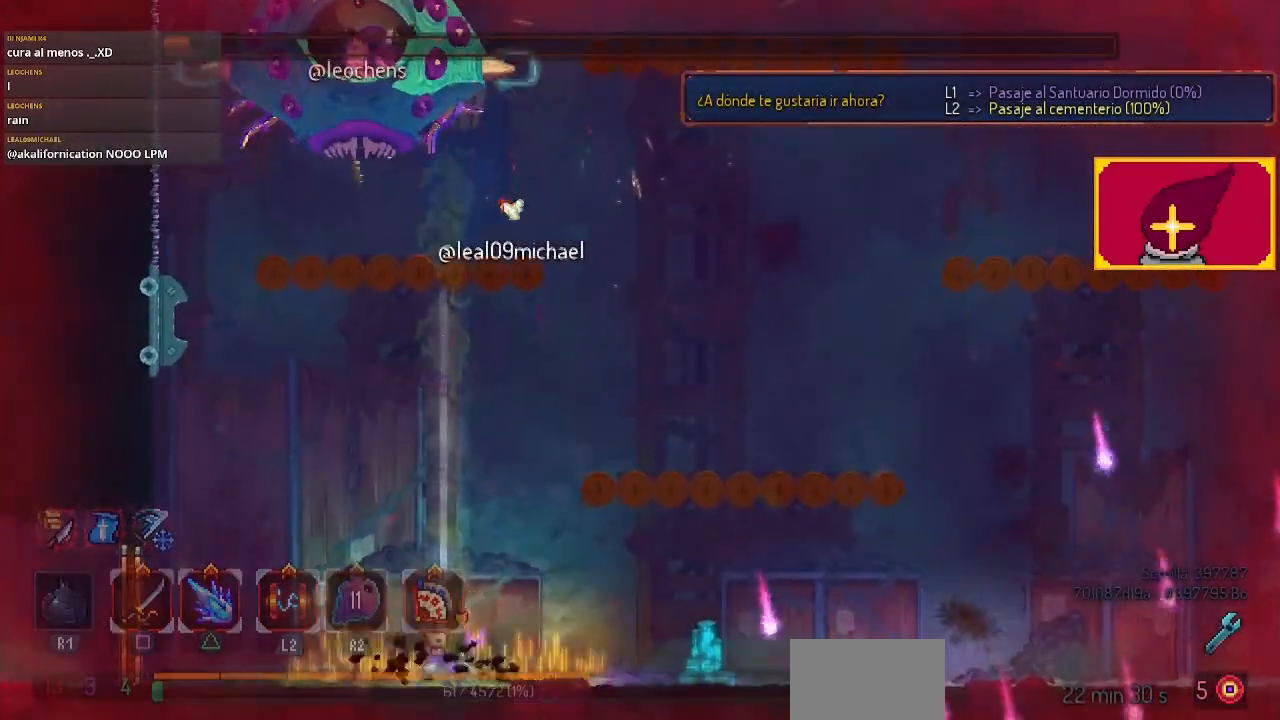
{"buttons": ["DPAD_RIGHT"], "left_stick": "center", "right_stick": "center", "events": [[100, "DPAD_DOWN", "up"], [167, "DPAD_RIGHT", "down"]]}
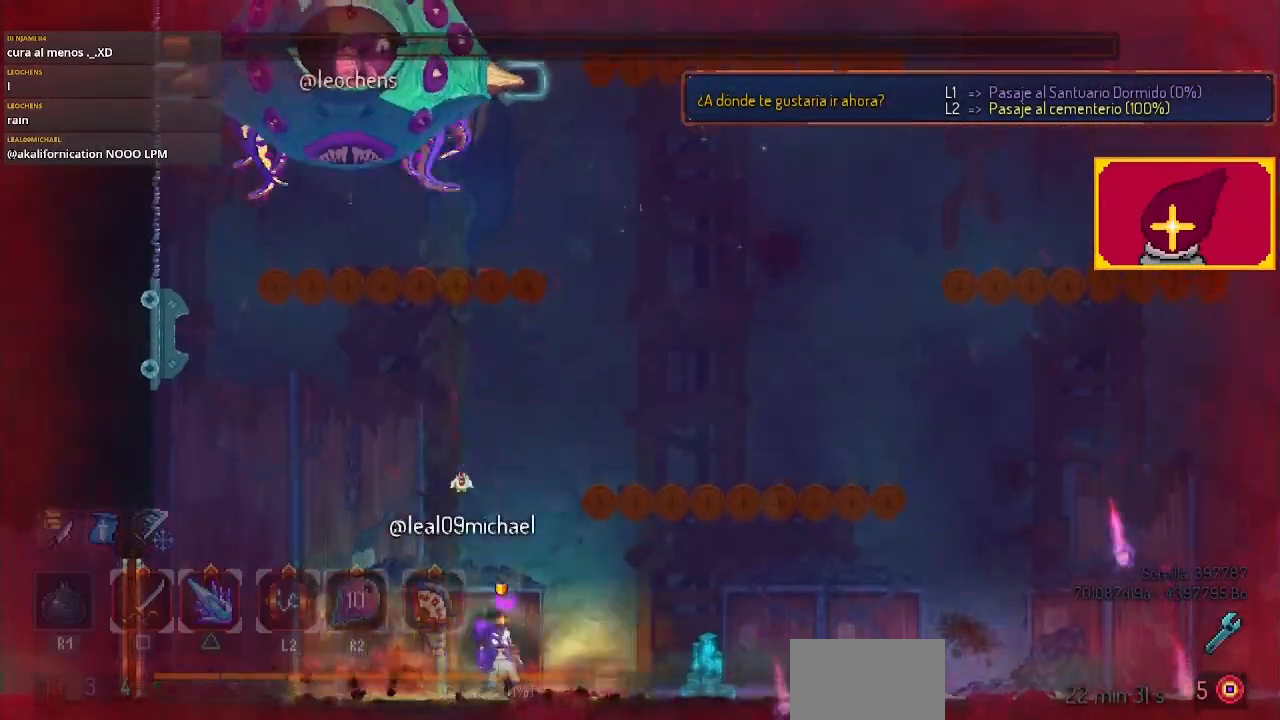
{"buttons": ["DPAD_RIGHT"], "left_stick": "center", "right_stick": "center", "events": []}
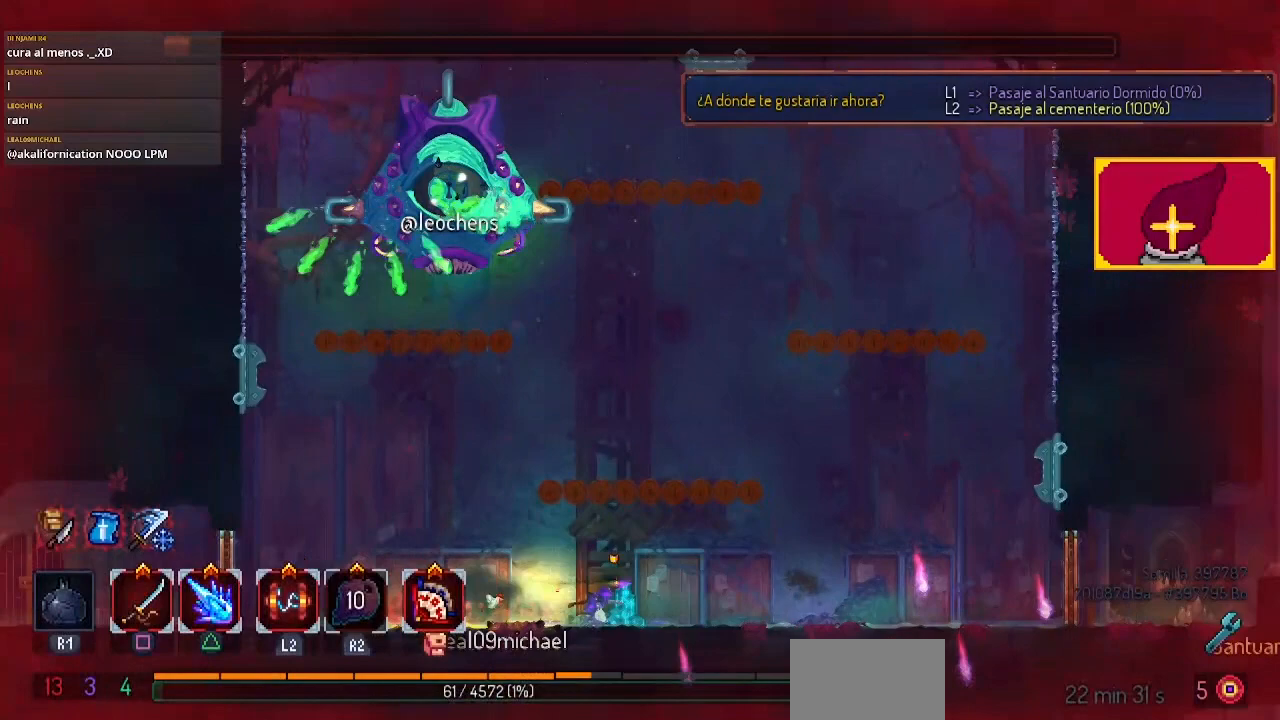
{"buttons": ["DPAD_RIGHT"], "left_stick": "center", "right_stick": "center", "events": []}
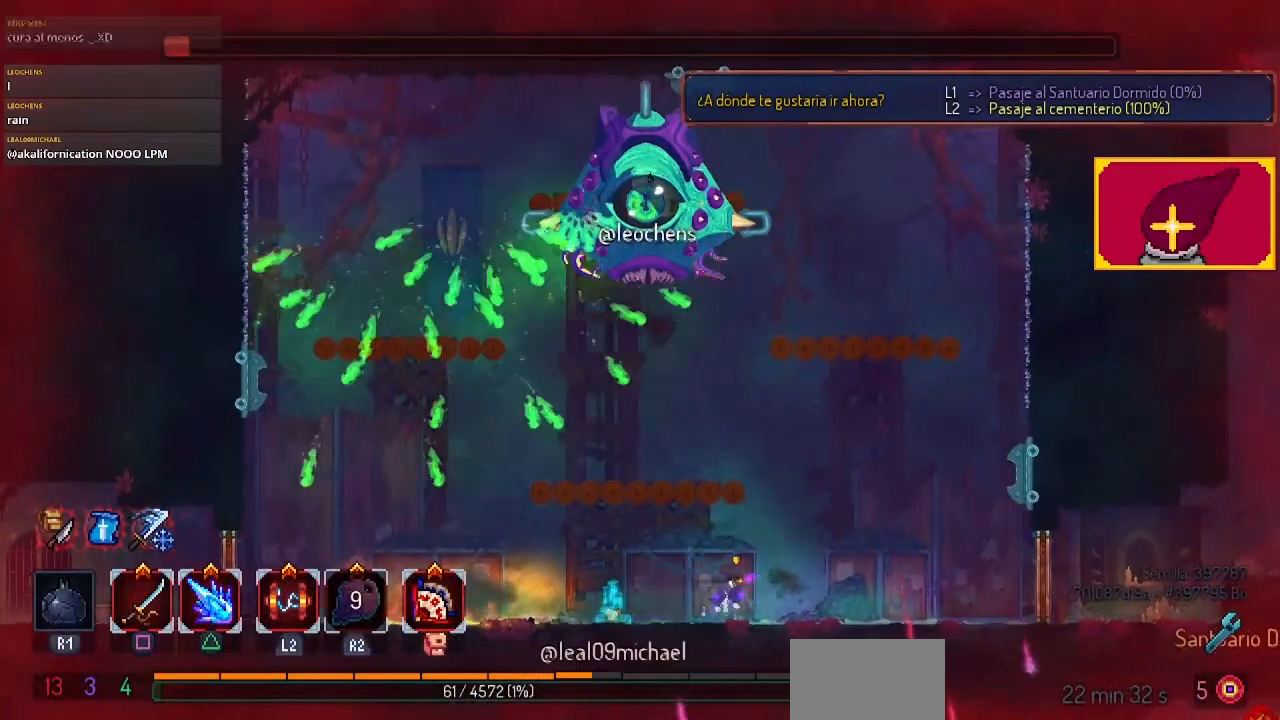
{"buttons": ["DPAD_RIGHT"], "left_stick": "center", "right_stick": "center", "events": []}
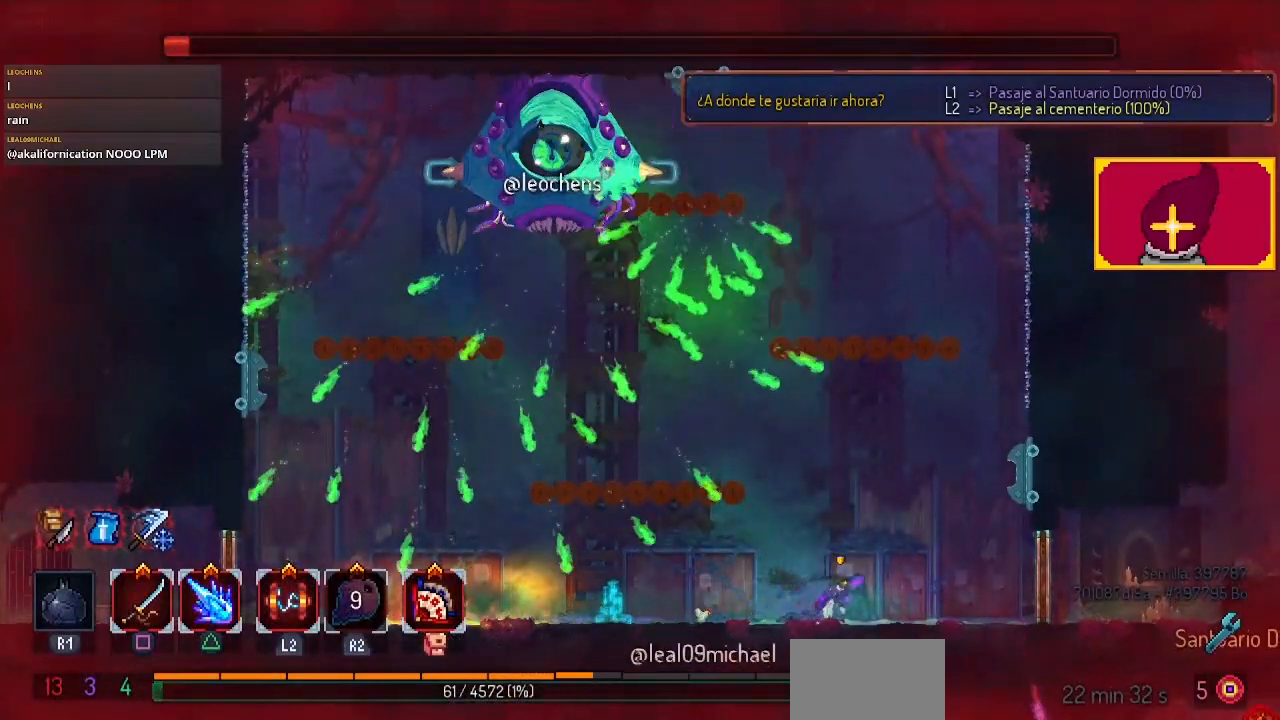
{"buttons": [], "left_stick": "center", "right_stick": "center", "events": [[67, "DPAD_RIGHT", "up"]]}
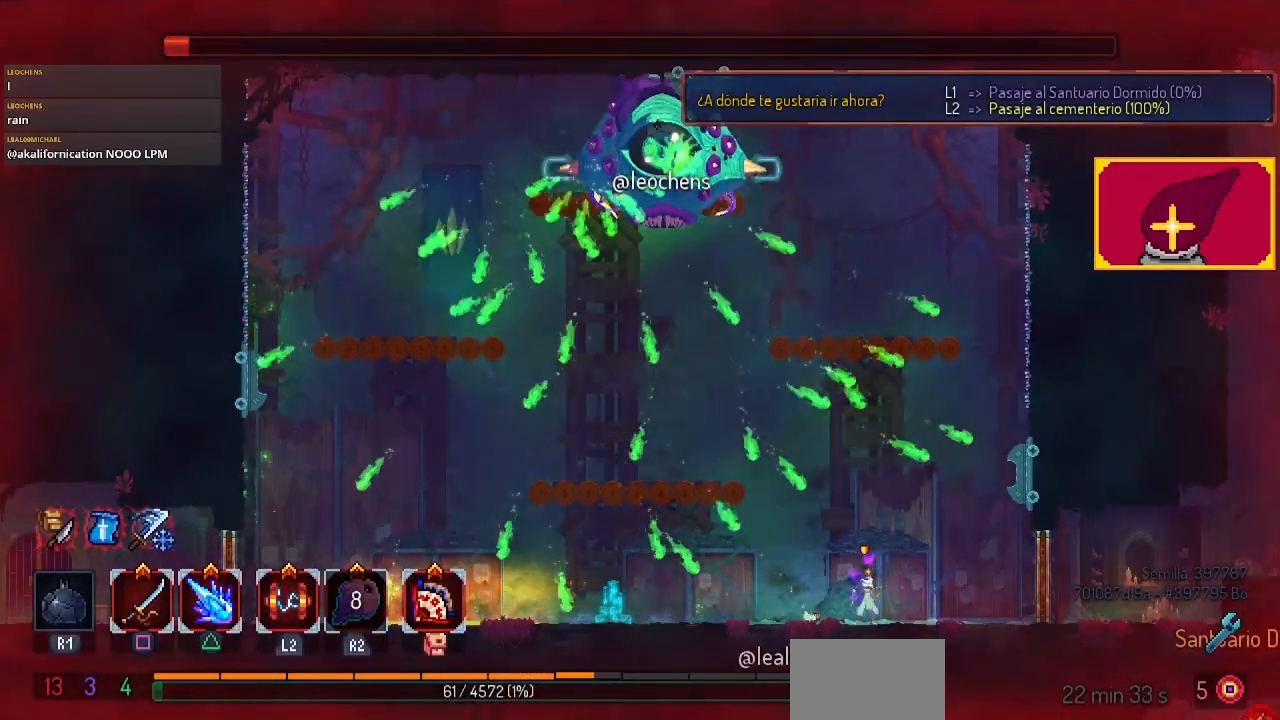
{"buttons": ["DPAD_RIGHT"], "left_stick": "center", "right_stick": "center", "events": [[167, "DPAD_LEFT", "down"], [300, "CIRCLE", "down"], [300, "DPAD_LEFT", "up"], [333, "DPAD_RIGHT", "down"], [433, "CIRCLE", "up"]]}
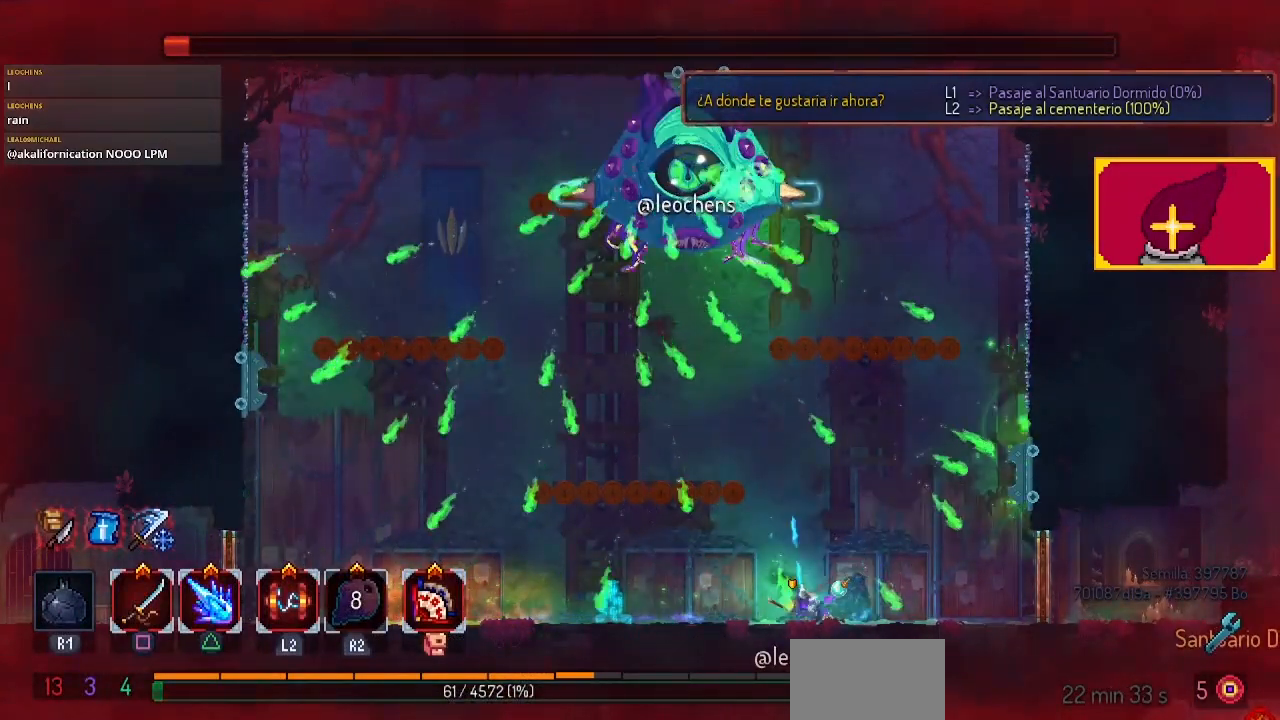
{"buttons": ["DPAD_RIGHT"], "left_stick": "center", "right_stick": "center", "events": [[267, "DPAD_RIGHT", "up"], [433, "DPAD_RIGHT", "down"]]}
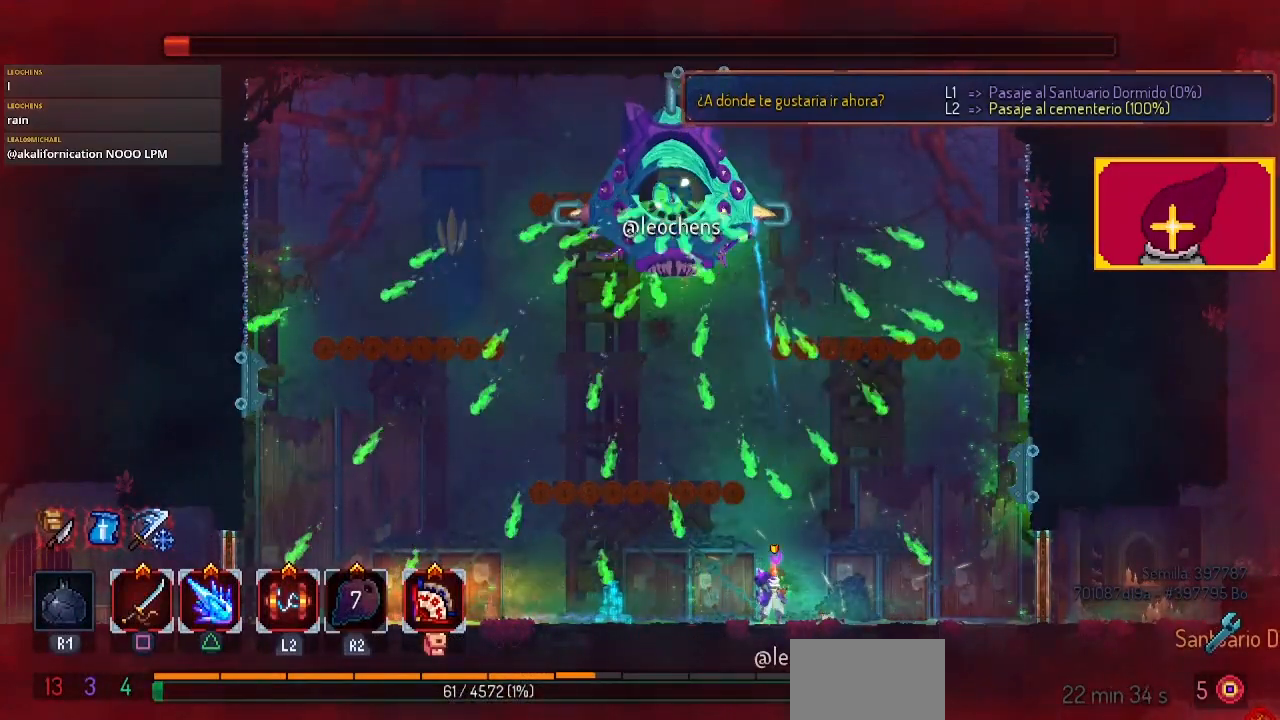
{"buttons": ["DPAD_RIGHT"], "left_stick": "center", "right_stick": "center", "events": [[100, "CIRCLE", "down"], [200, "CIRCLE", "up"], [300, "CIRCLE", "down"], [500, "CIRCLE", "up"]]}
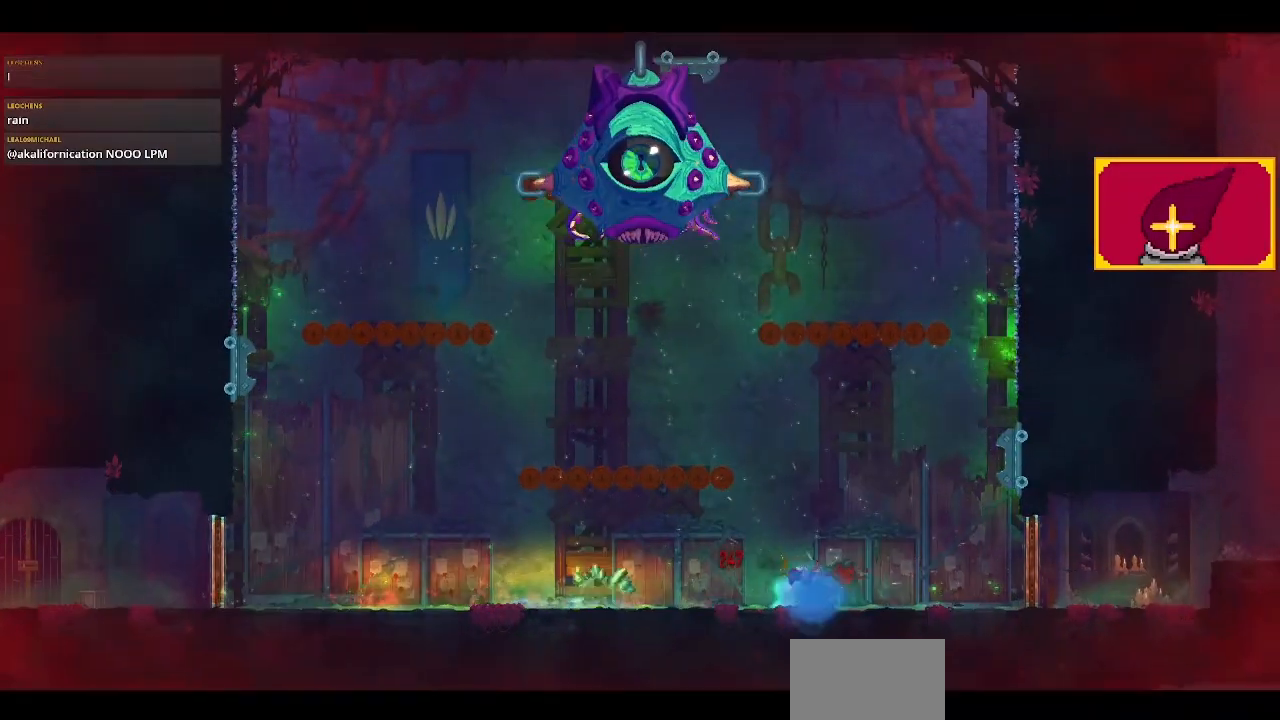
{"buttons": [], "left_stick": "center", "right_stick": "center", "events": [[67, "DPAD_RIGHT", "up"]]}